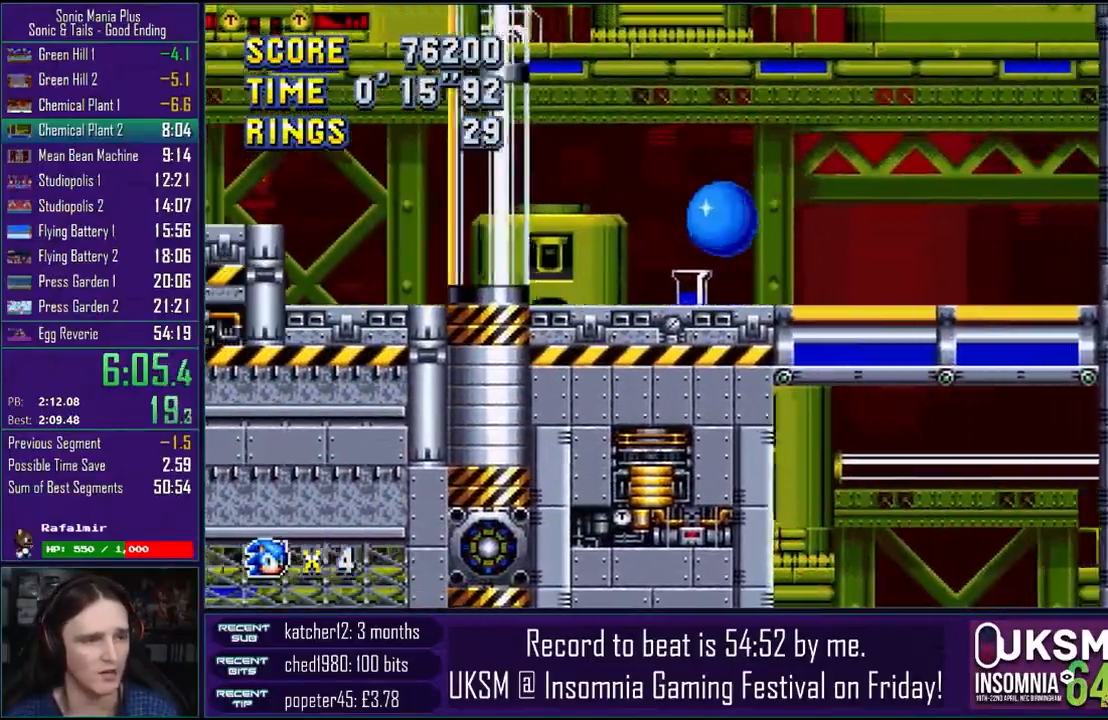
Gameplay with a controller (PlayStation layout); each line is a JSON object with the inputs held at the frame after it (dt_ms = milliseconds from this image to that frame). "events" lists button and stick changes between this image and that frame as [ms after this image, input, new state], when the widget could be followed in between.
{"dt_ms": 1000, "buttons": ["CROSS"], "left_stick": "left", "right_stick": "center"}
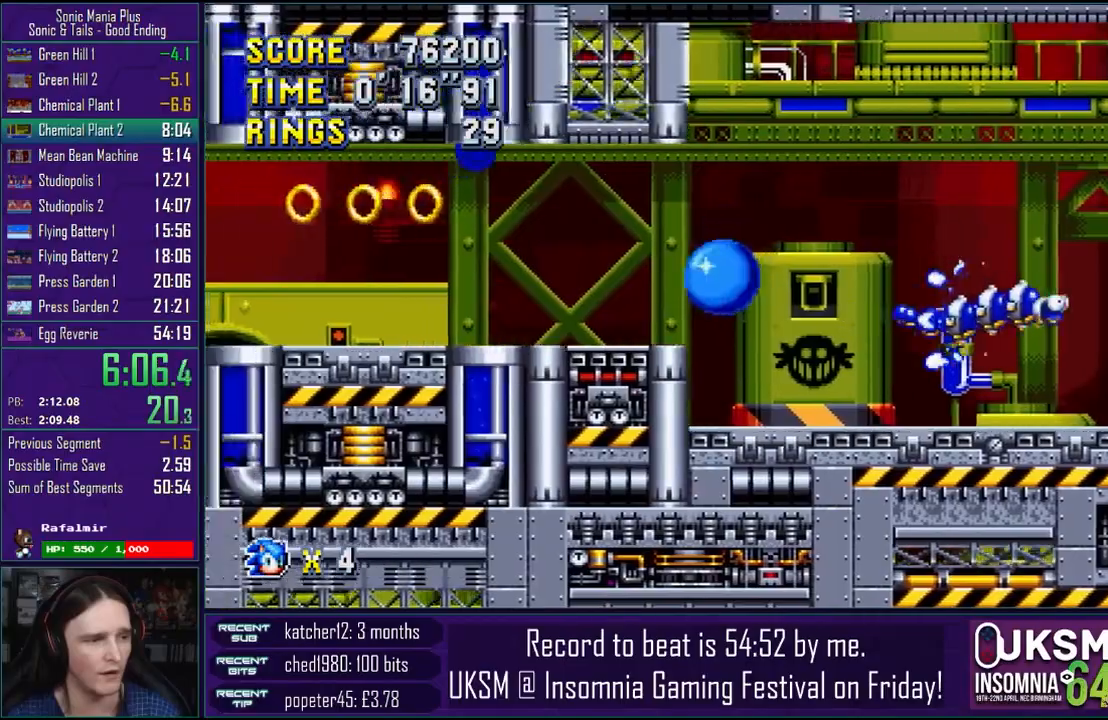
{"dt_ms": 500, "buttons": ["CROSS"], "left_stick": "left", "right_stick": "center", "events": [[133, "CROSS", "up"], [183, "CROSS", "down"], [317, "CROSS", "up"], [383, "CROSS", "down"]]}
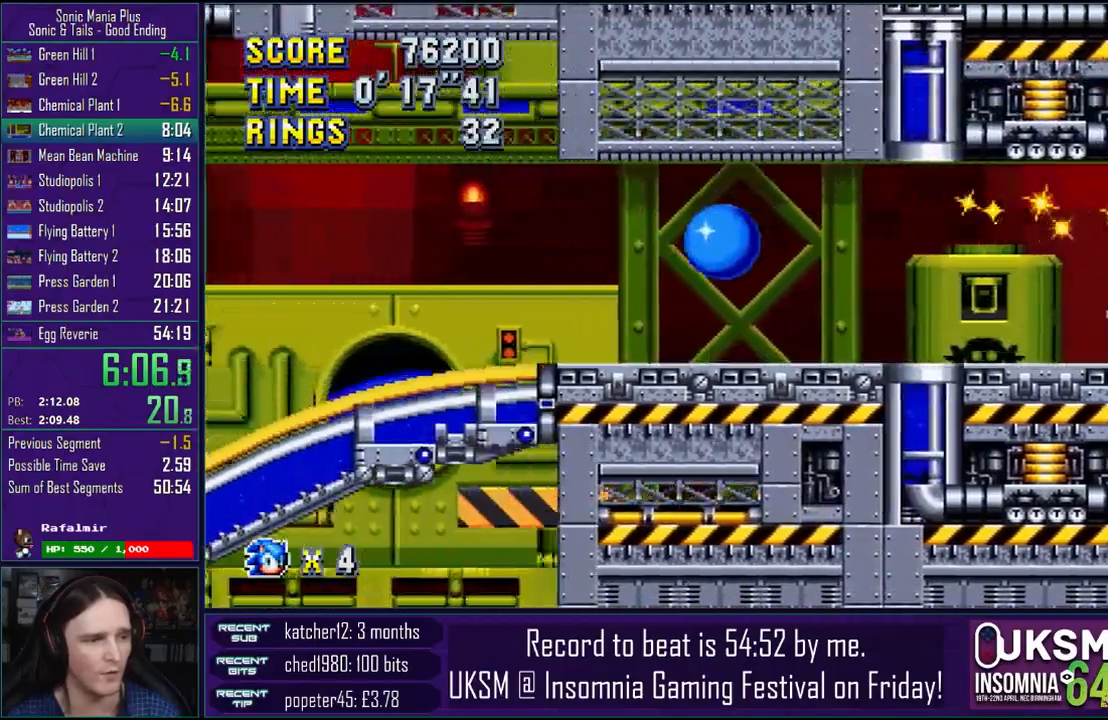
{"dt_ms": 500, "buttons": [], "left_stick": "left", "right_stick": "center", "events": [[383, "CROSS", "up"]]}
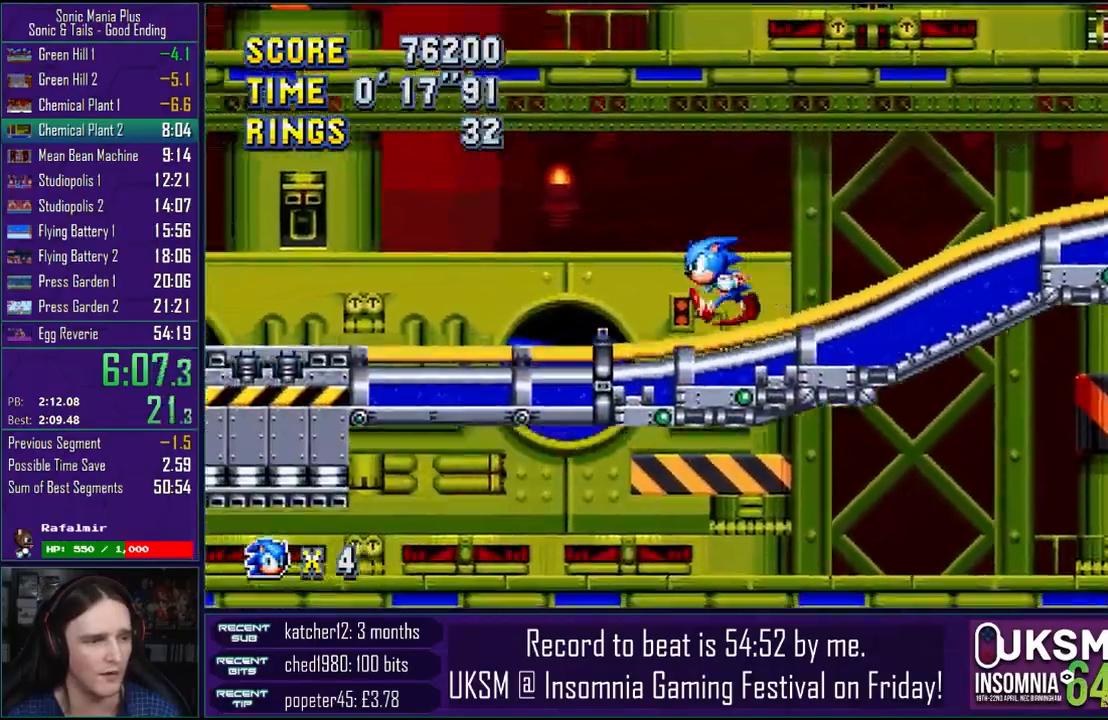
{"dt_ms": 500, "buttons": ["CROSS"], "left_stick": "left", "right_stick": "center", "events": [[417, "CROSS", "down"]]}
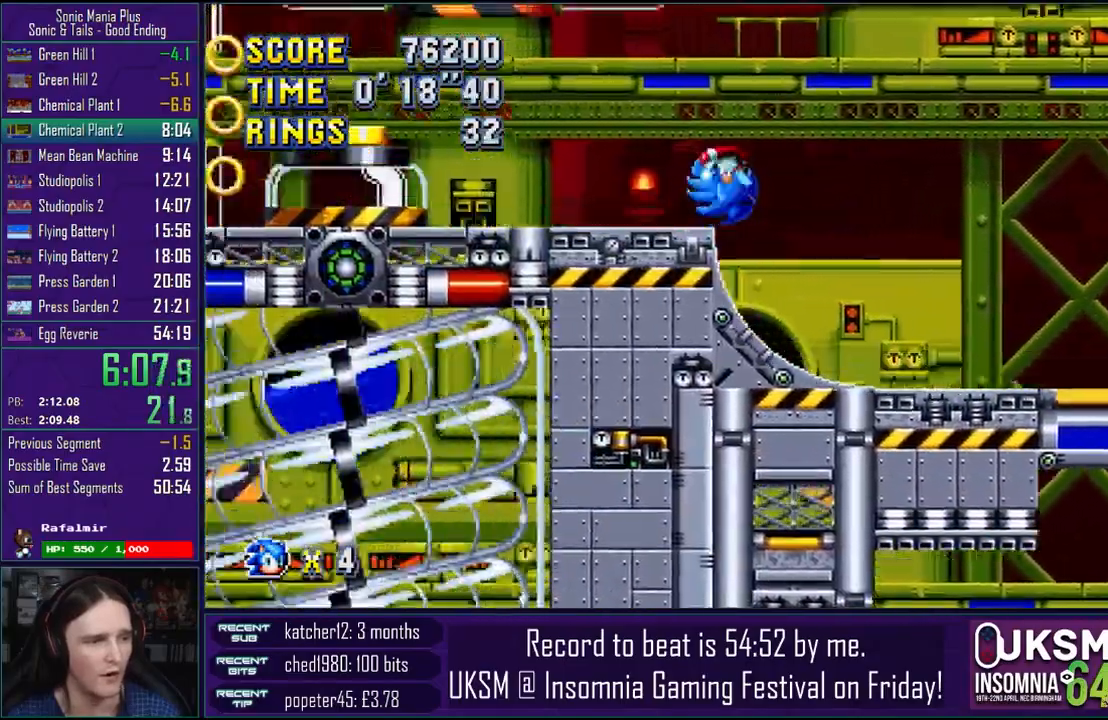
{"dt_ms": 500, "buttons": [], "left_stick": "down-right", "right_stick": "center", "events": [[150, "CROSS", "up"], [250, "CROSS", "down"], [367, "left_stick", "down-right"], [450, "CROSS", "up"]]}
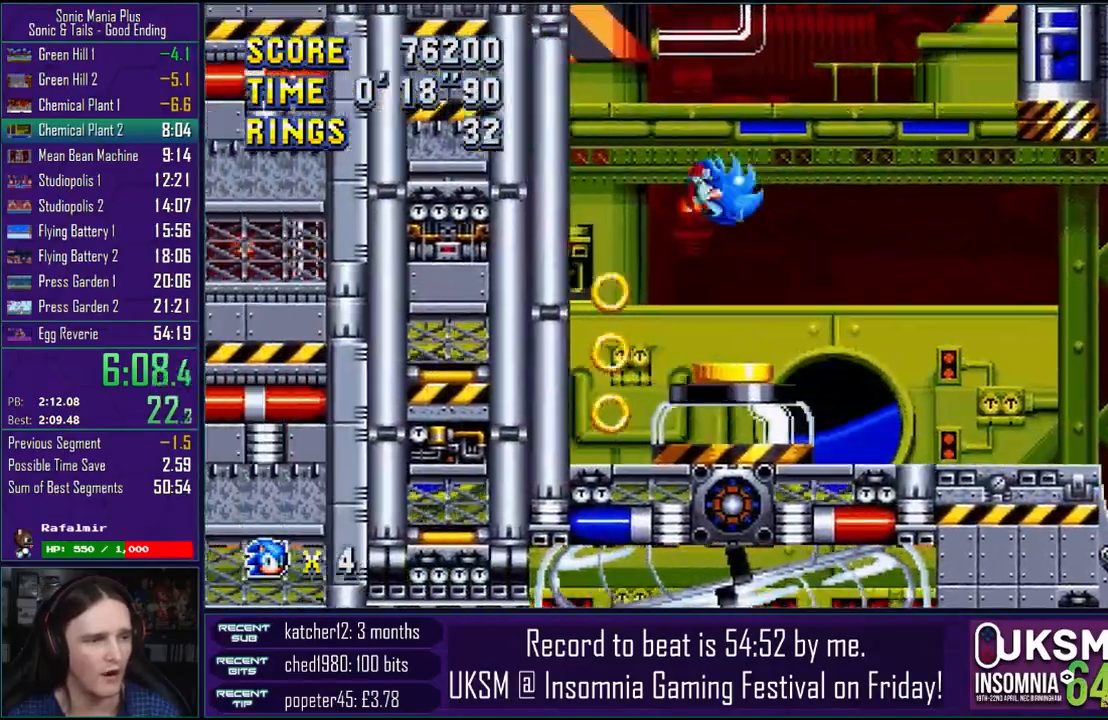
{"dt_ms": 500, "buttons": [], "left_stick": "down-right", "right_stick": "center"}
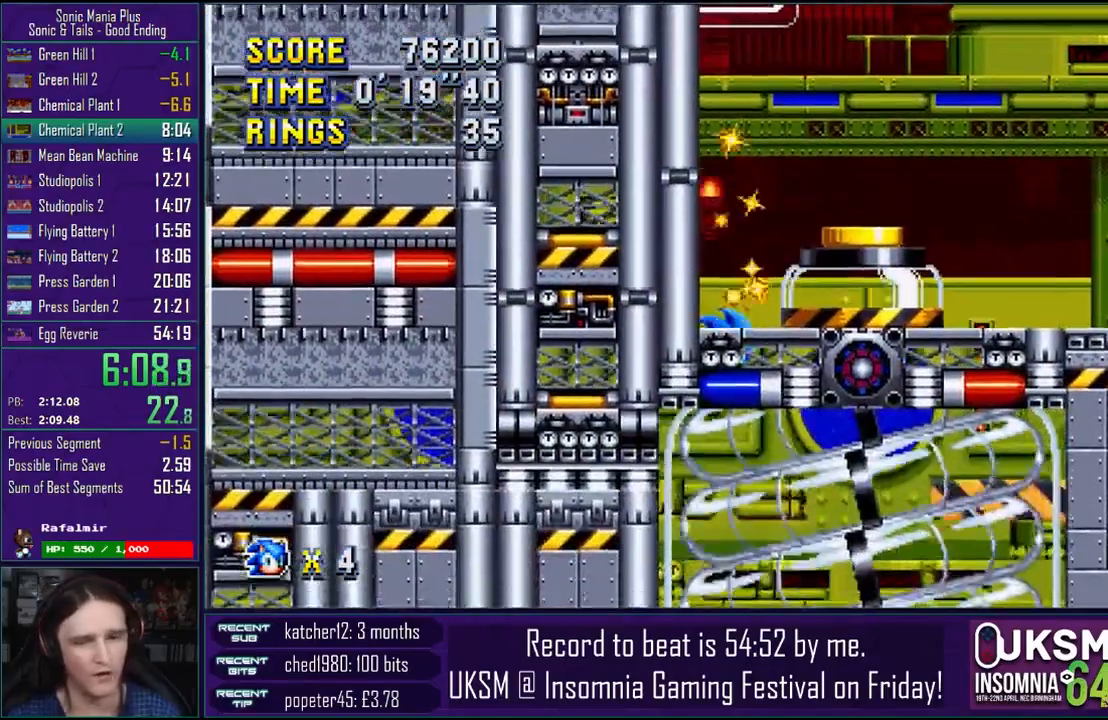
{"dt_ms": 500, "buttons": [], "left_stick": "down-right", "right_stick": "center", "events": []}
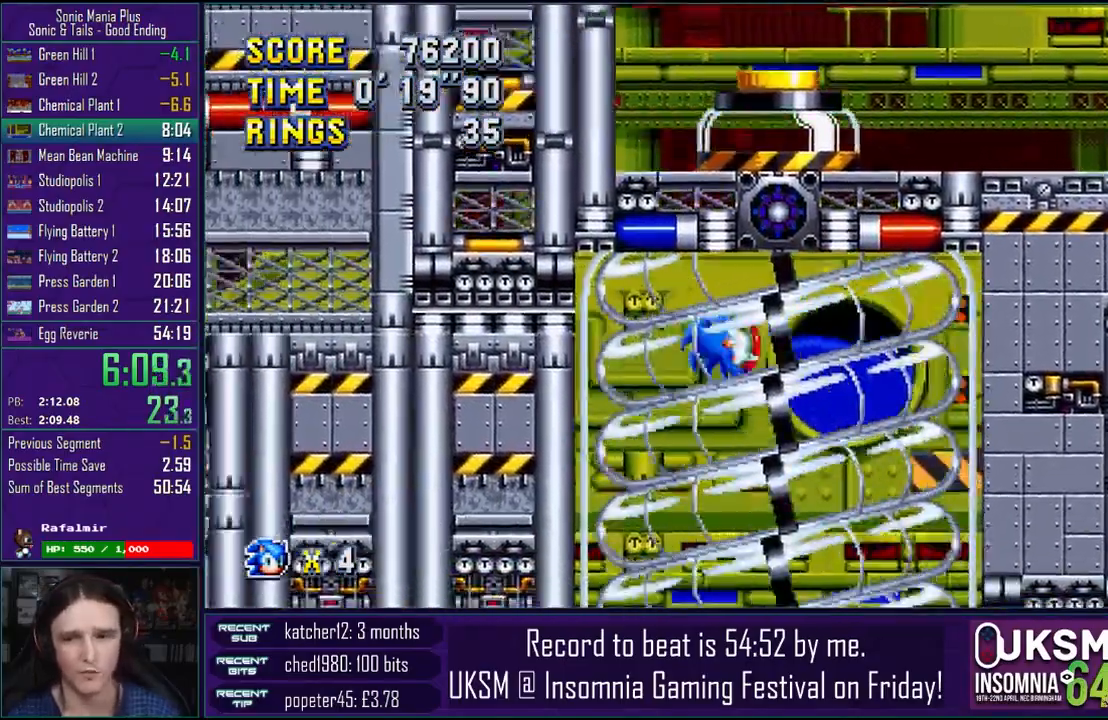
{"dt_ms": 500, "buttons": [], "left_stick": "down-right", "right_stick": "center", "events": [[200, "L2", "down"], [317, "L2", "up"]]}
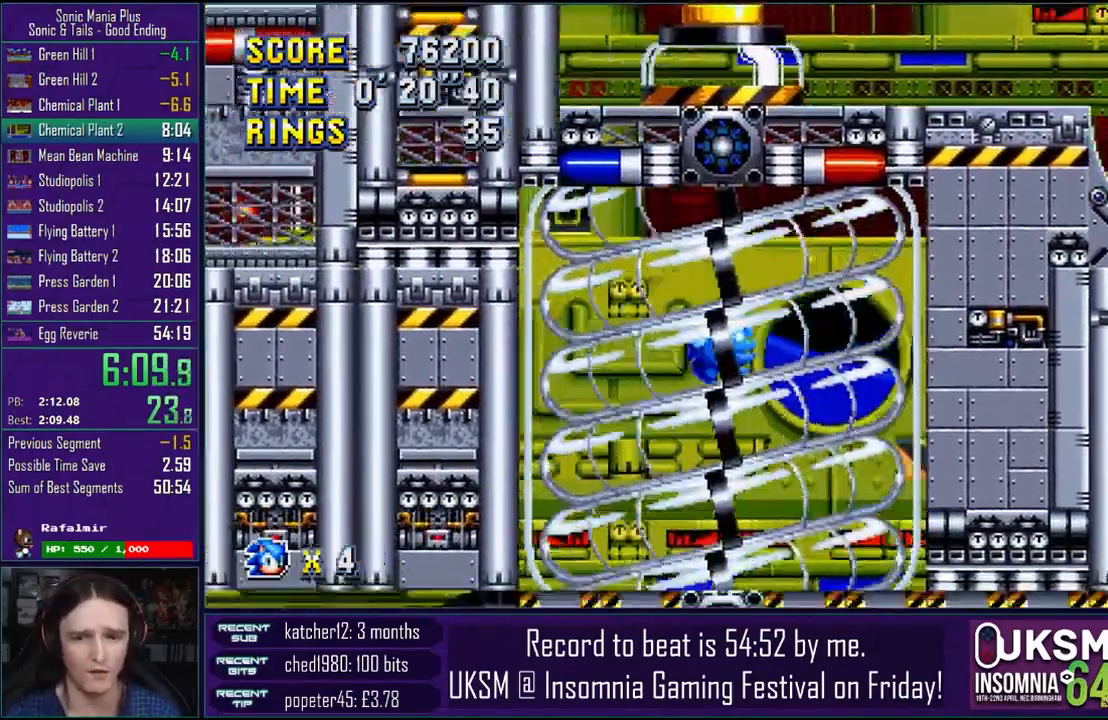
{"dt_ms": 500, "buttons": ["CROSS"], "left_stick": "down-right", "right_stick": "center", "events": [[100, "CROSS", "down"], [217, "L2", "down"], [350, "L2", "up"]]}
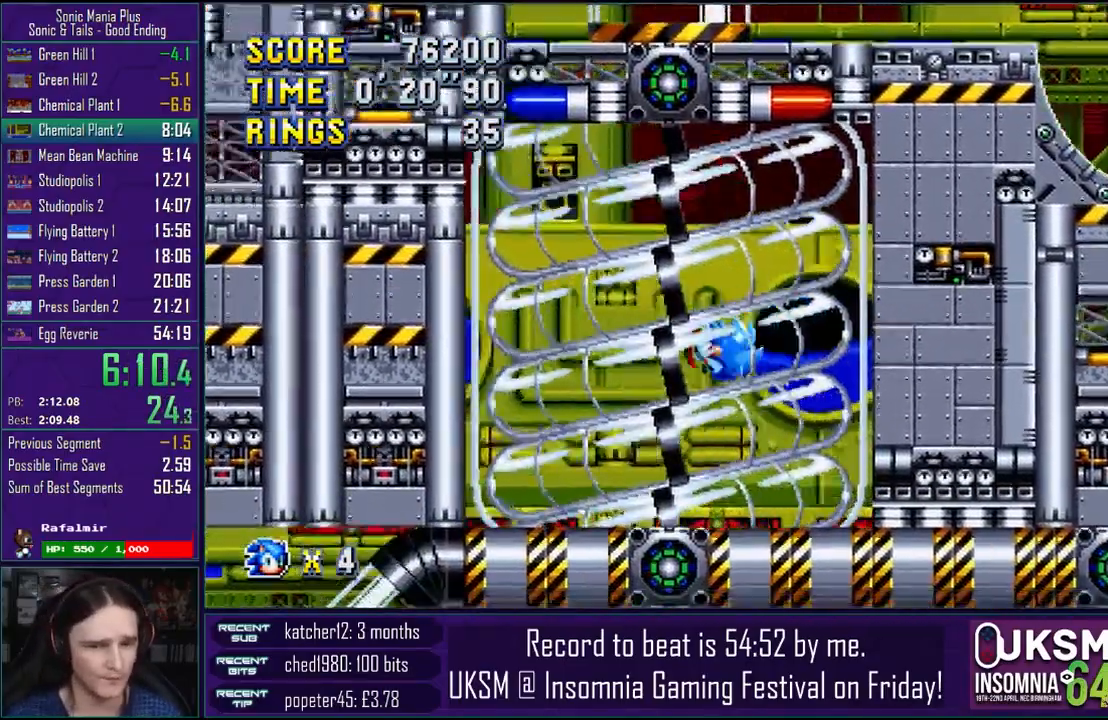
{"dt_ms": 500, "buttons": ["CROSS"], "left_stick": "down-right", "right_stick": "center", "events": []}
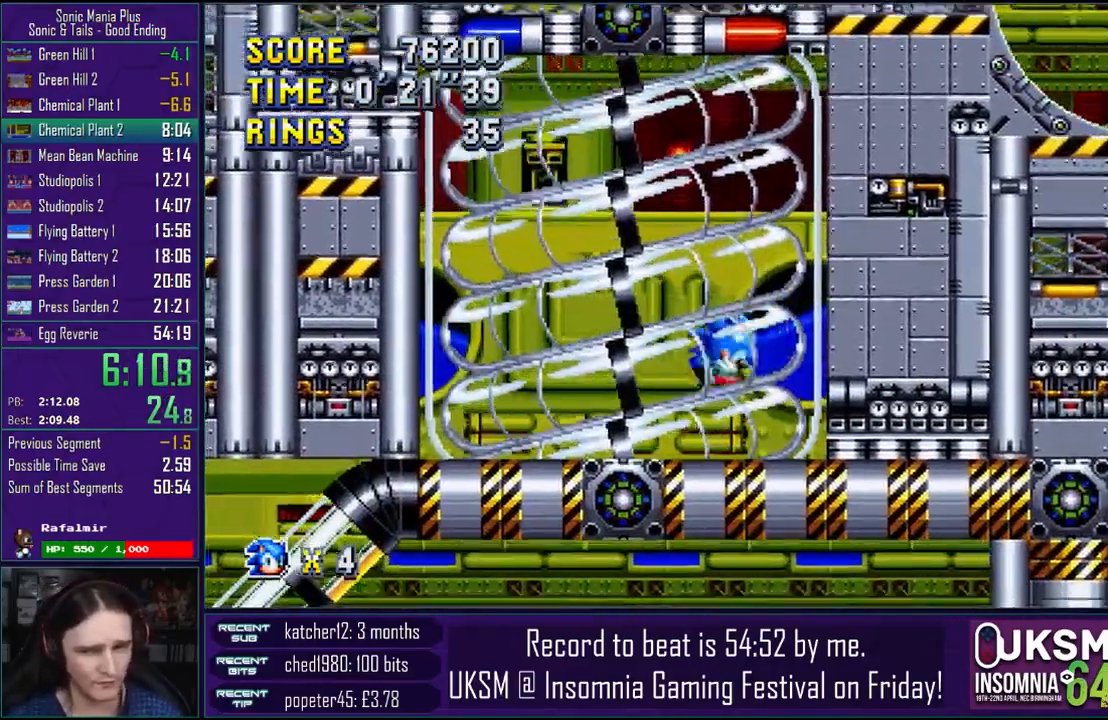
{"dt_ms": 500, "buttons": ["CROSS"], "left_stick": "center", "right_stick": "center", "events": [[500, "left_stick", "center"]]}
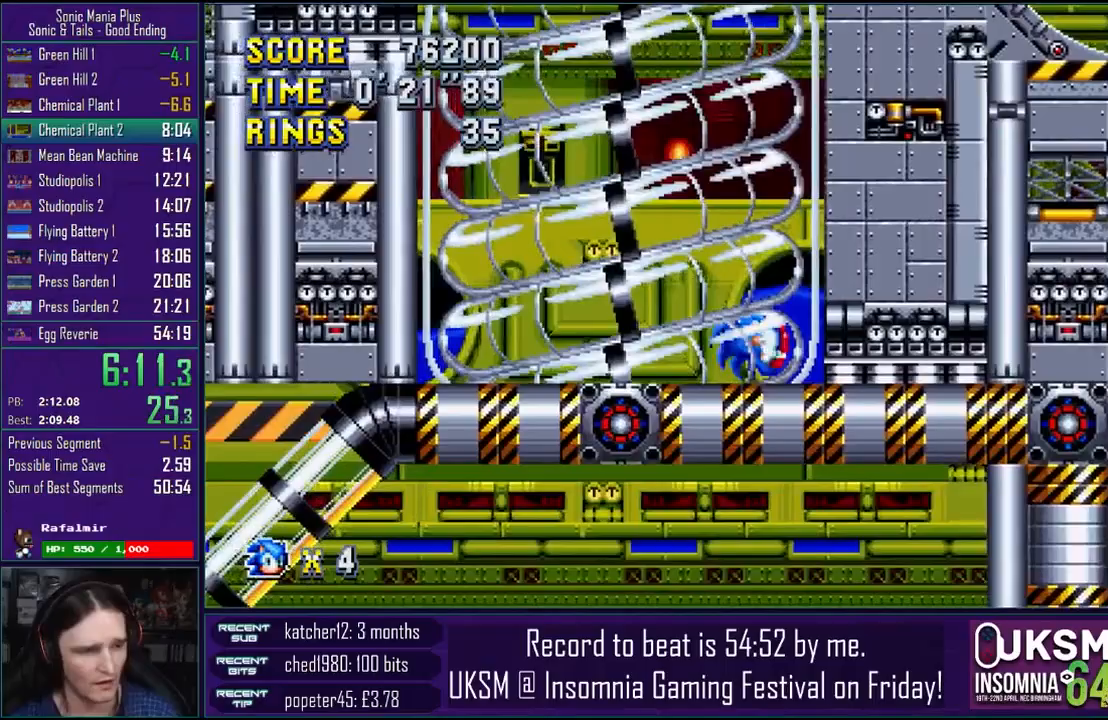
{"dt_ms": 500, "buttons": ["CROSS"], "left_stick": "center", "right_stick": "center", "events": []}
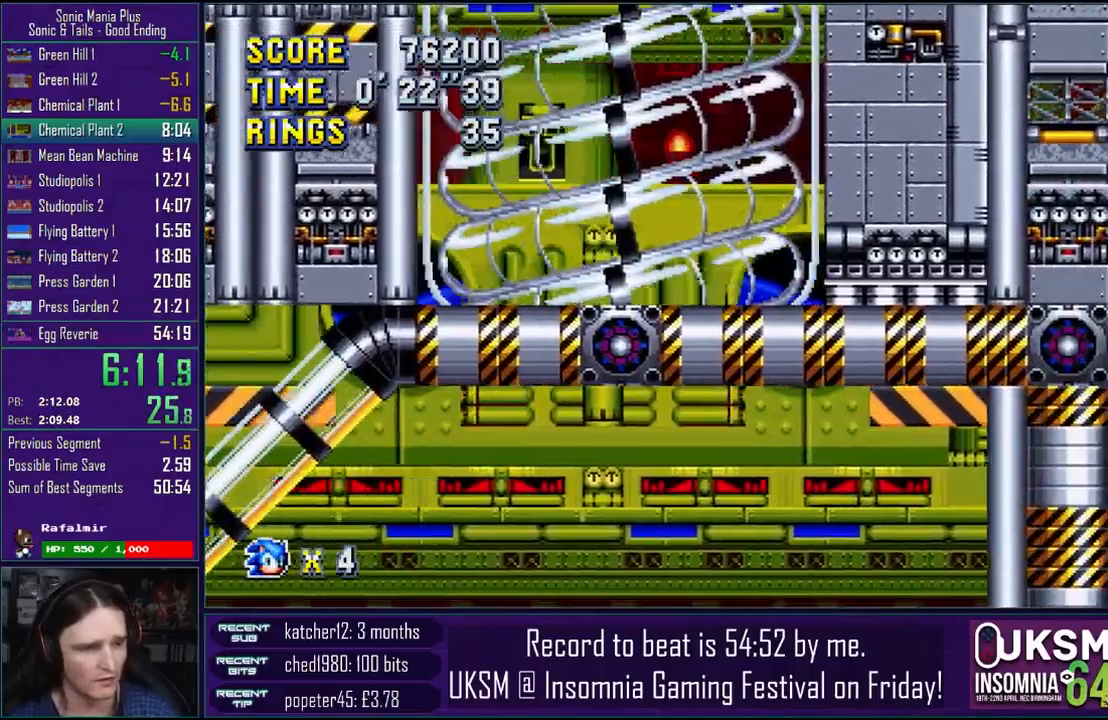
{"dt_ms": 500, "buttons": ["CROSS"], "left_stick": "center", "right_stick": "center", "events": []}
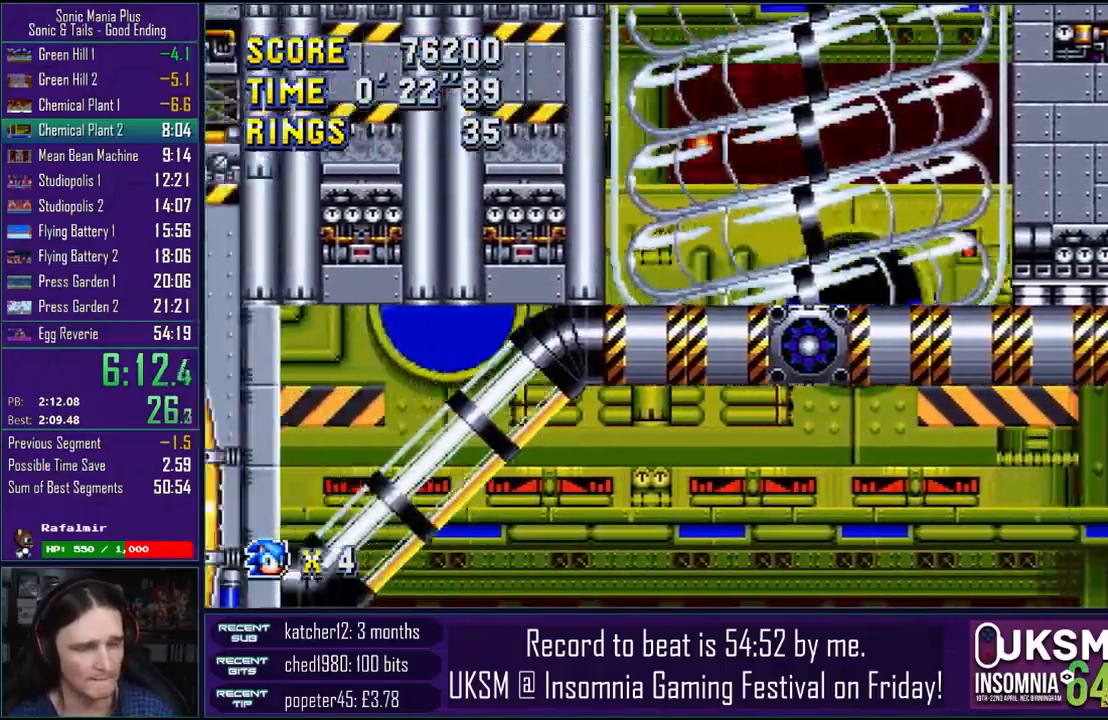
{"dt_ms": 500, "buttons": ["CROSS", "L2"], "left_stick": "center", "right_stick": "center", "events": [[283, "L2", "down"]]}
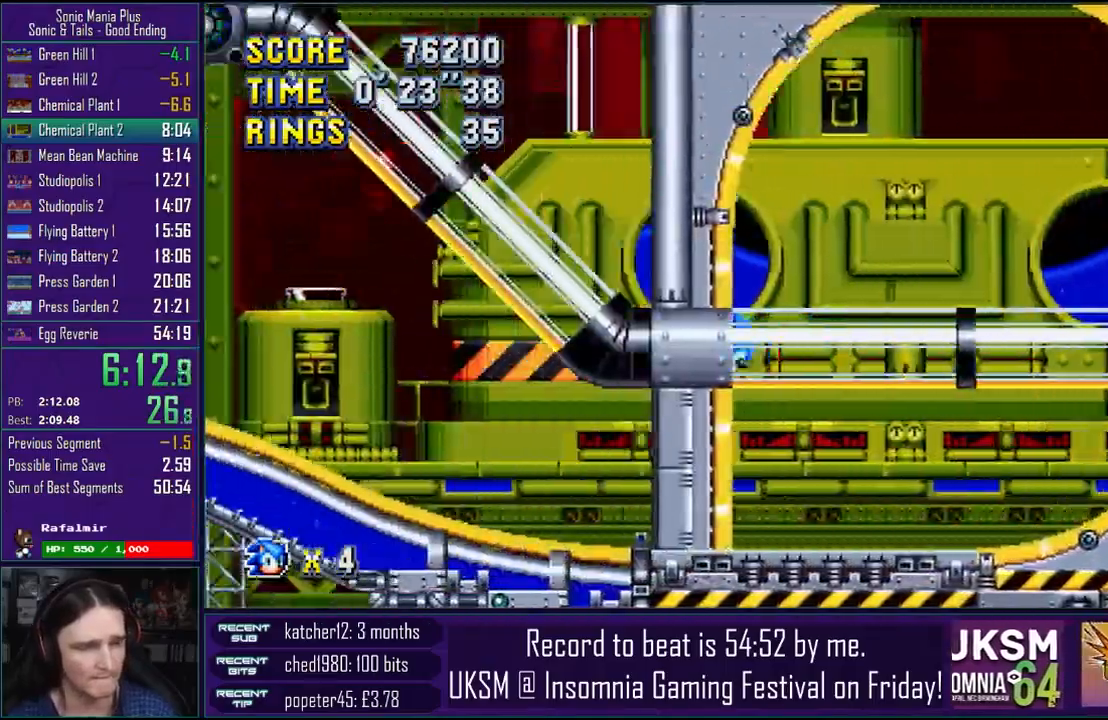
{"dt_ms": 500, "buttons": ["CROSS"], "left_stick": "center", "right_stick": "center"}
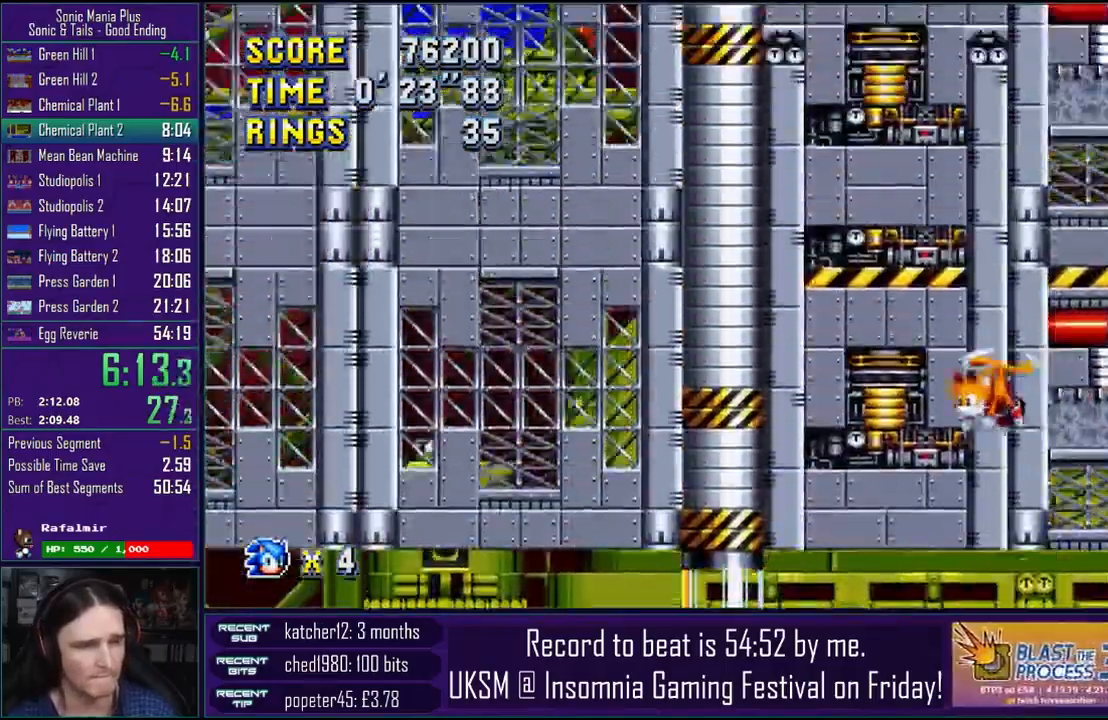
{"dt_ms": 500, "buttons": ["CROSS"], "left_stick": "up", "right_stick": "center"}
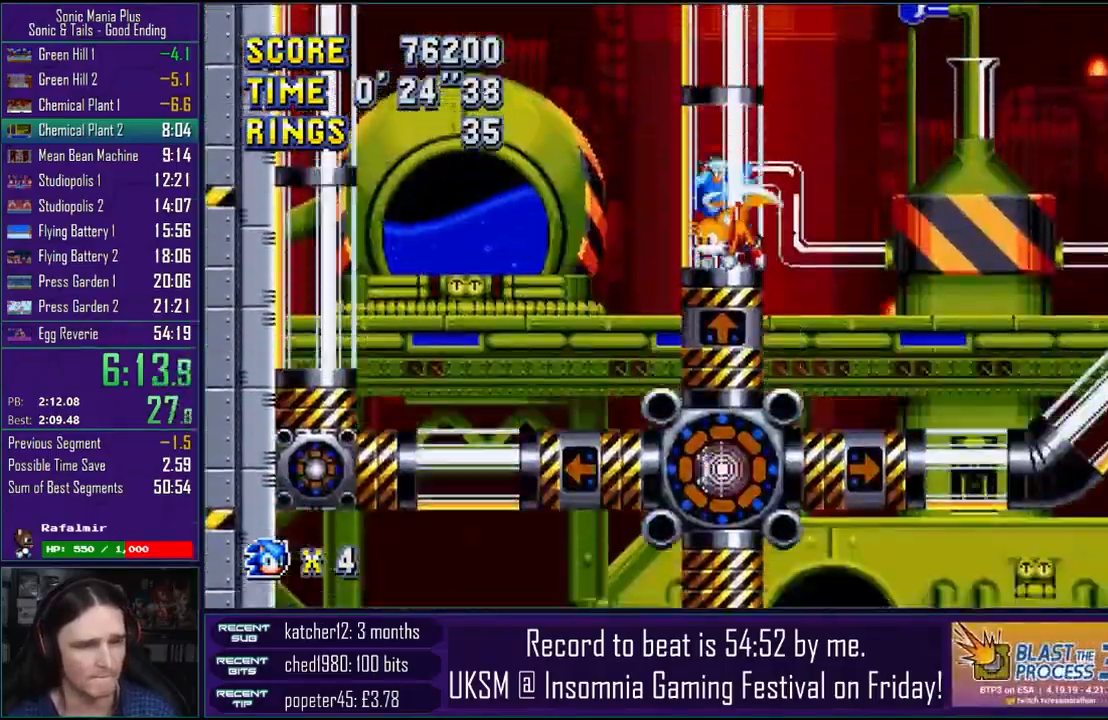
{"dt_ms": 500, "buttons": ["CROSS"], "left_stick": "up", "right_stick": "center", "events": []}
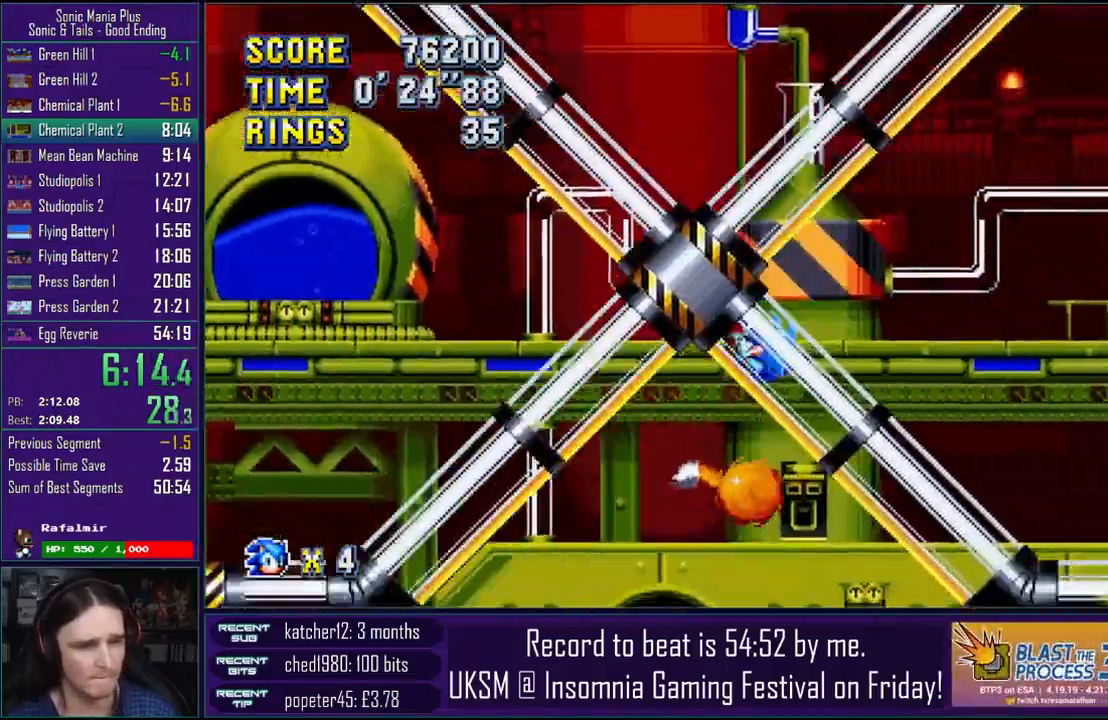
{"dt_ms": 500, "buttons": ["CROSS"], "left_stick": "up", "right_stick": "center", "events": []}
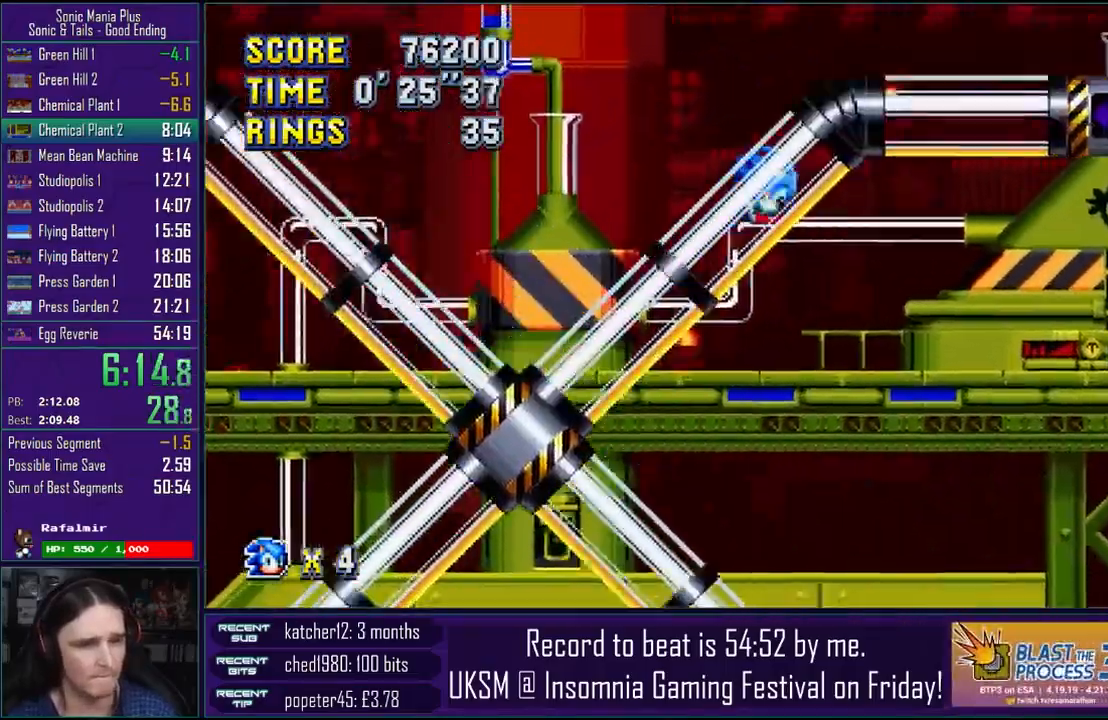
{"dt_ms": 500, "buttons": ["CROSS"], "left_stick": "up", "right_stick": "center", "events": [[133, "L2", "down"], [250, "L2", "up"]]}